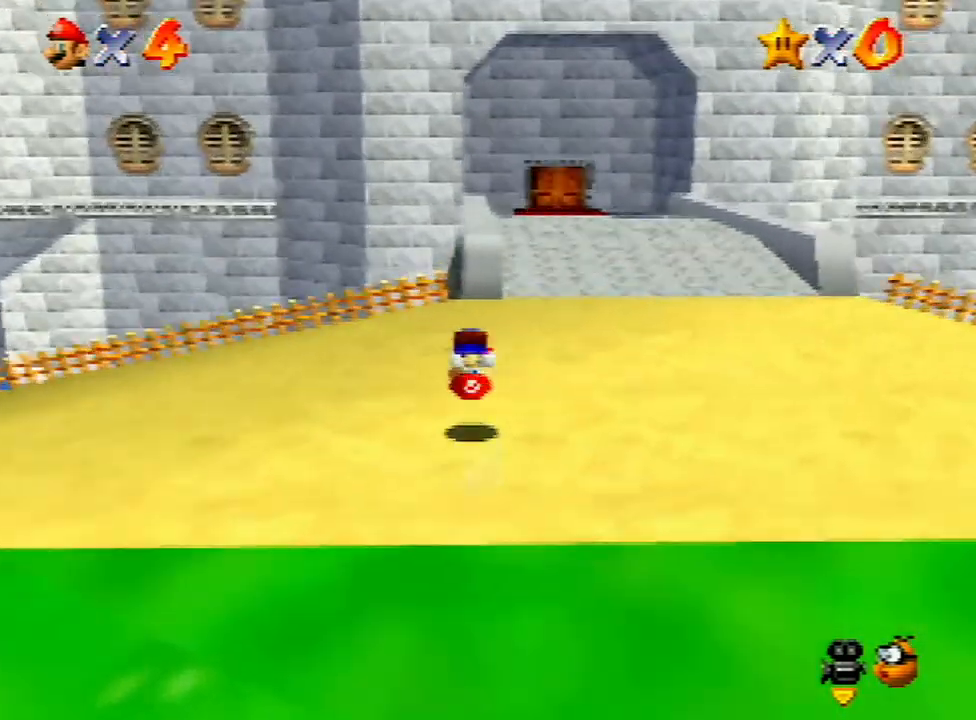
Gameplay with a controller (Nintendo layout); each line is a JSON object with the inputs held at the frame after it. "events" lists button and stick changes between this image and that frame as [ms after this image, input, new state], when the widget could be followed in between. Not read: L3 R3.
{"buttons": ["A", "Z"], "left_stick": "up", "events": [[467, "Z", "down"], [500, "A", "down"]]}
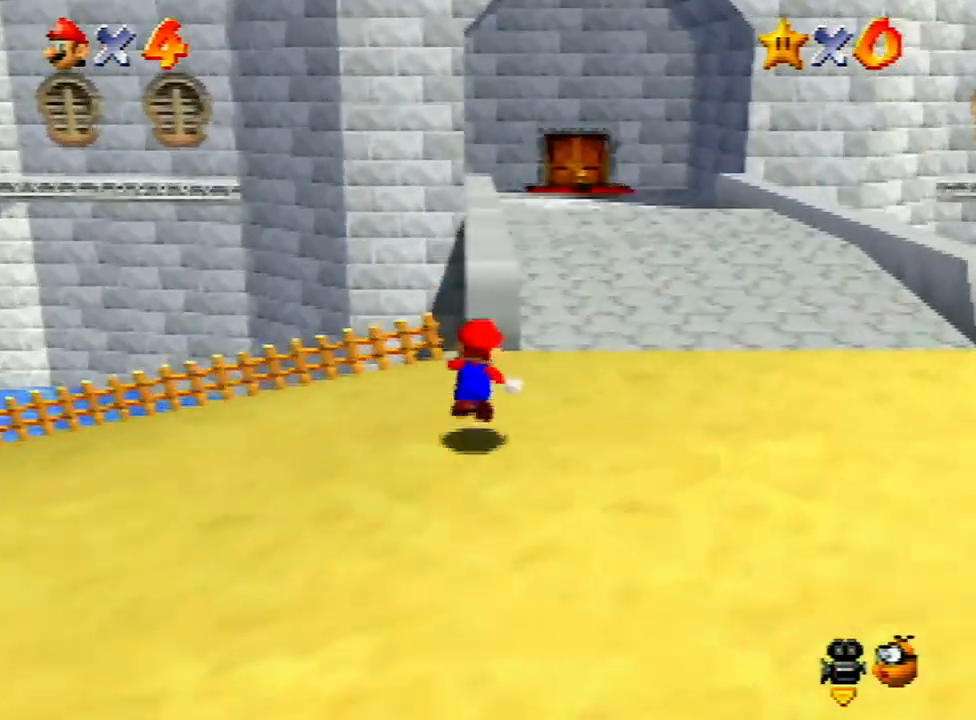
{"buttons": ["A", "Z"], "left_stick": "up", "events": [[67, "A", "up"], [167, "A", "down"], [333, "A", "up"], [367, "A", "down"], [433, "A", "up"], [500, "A", "down"]]}
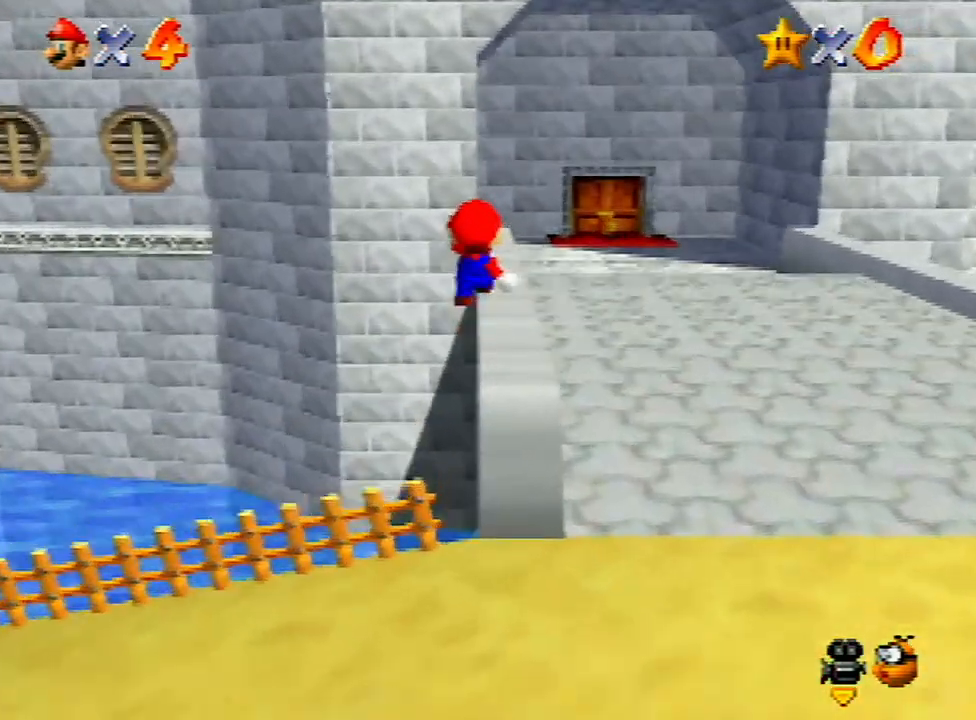
{"buttons": ["A", "Z"], "left_stick": "up", "events": [[67, "A", "up"], [133, "A", "down"], [267, "A", "up"], [333, "A", "down"], [367, "A", "up"], [433, "A", "down"]]}
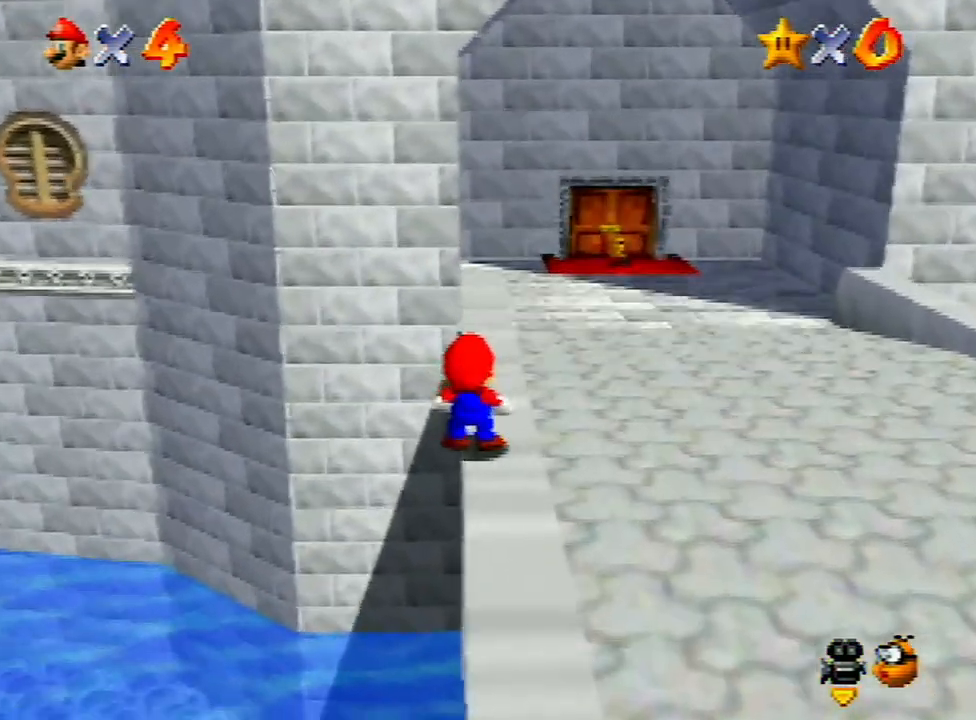
{"buttons": [], "left_stick": "center", "events": [[67, "A", "up"], [100, "A", "down"], [133, "left_stick", "up-right"], [200, "A", "up"], [300, "Z", "up"], [367, "left_stick", "center"]]}
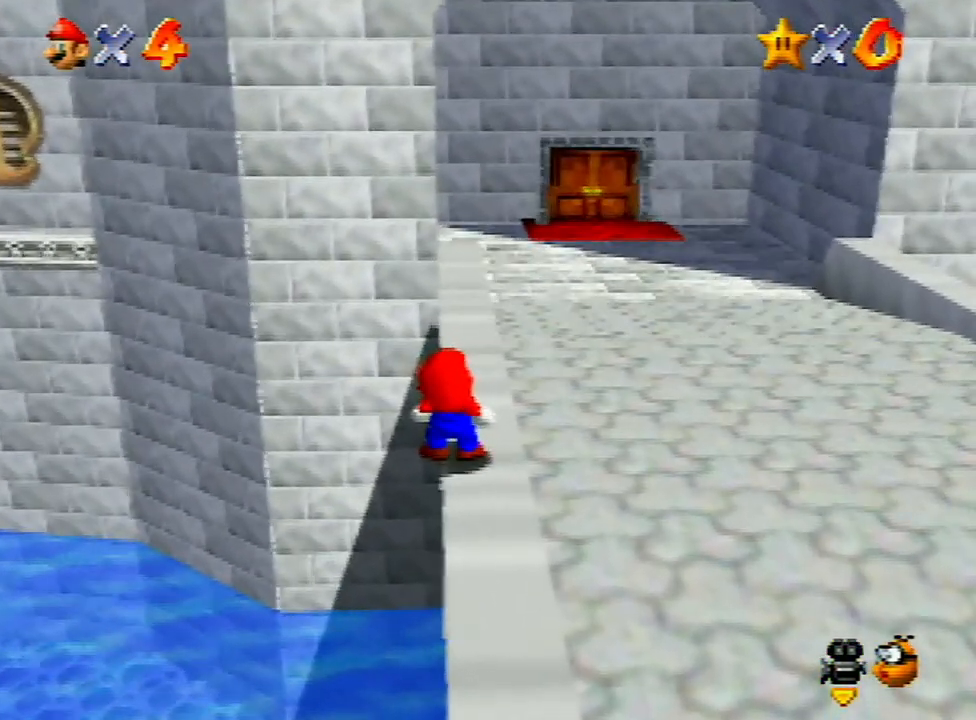
{"buttons": [], "left_stick": "center", "events": []}
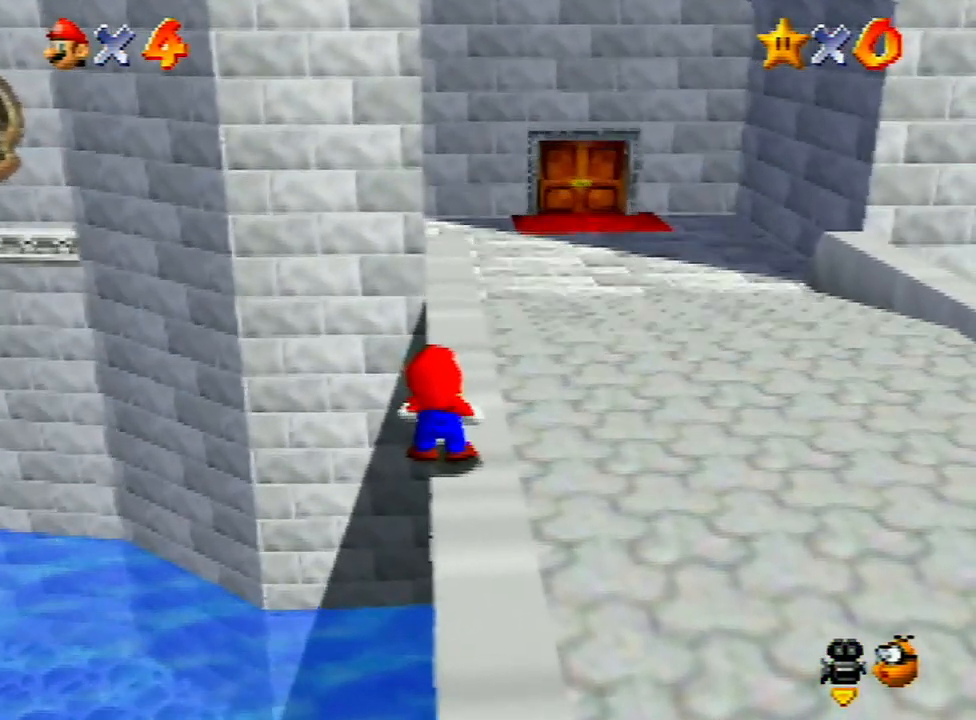
{"buttons": [], "left_stick": "center", "events": []}
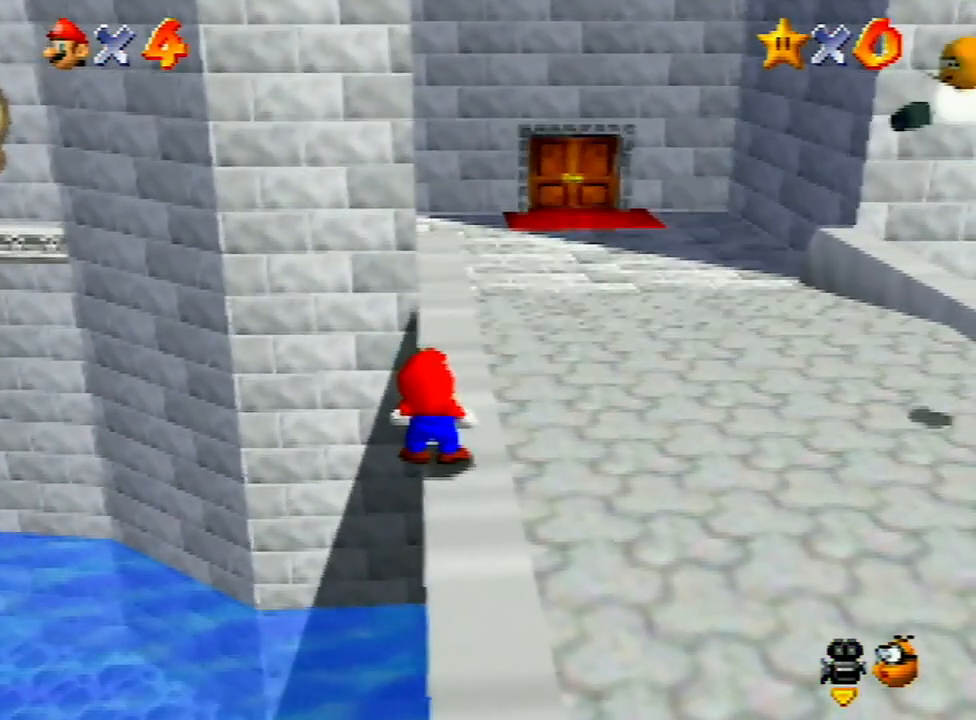
{"buttons": [], "left_stick": "center", "events": []}
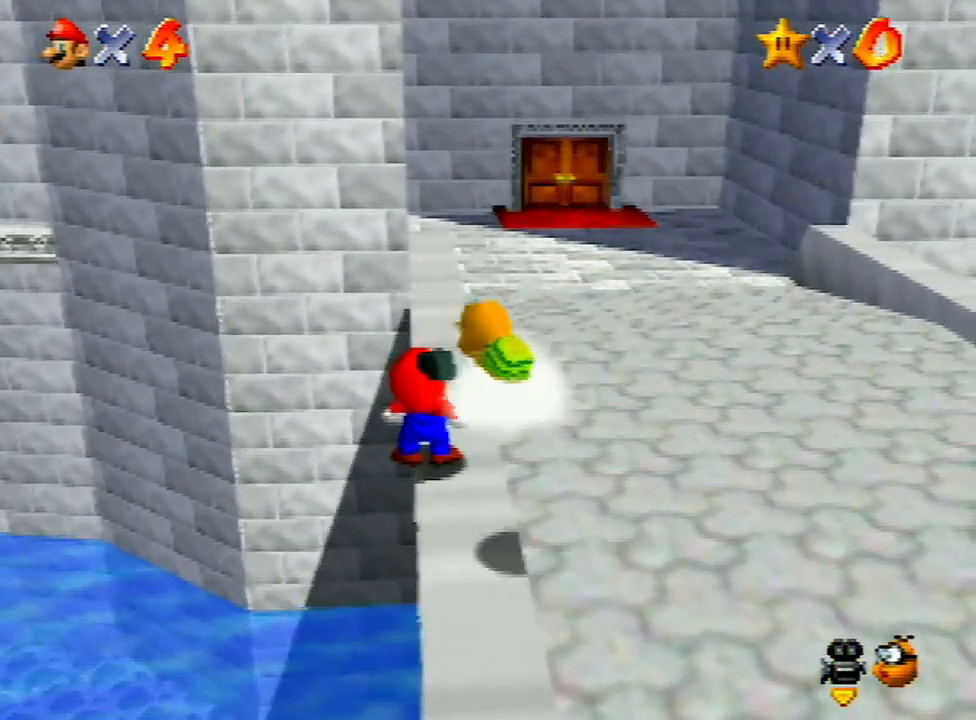
{"buttons": ["A"], "left_stick": "center", "events": [[200, "A", "down"], [333, "A", "up"], [400, "A", "down"]]}
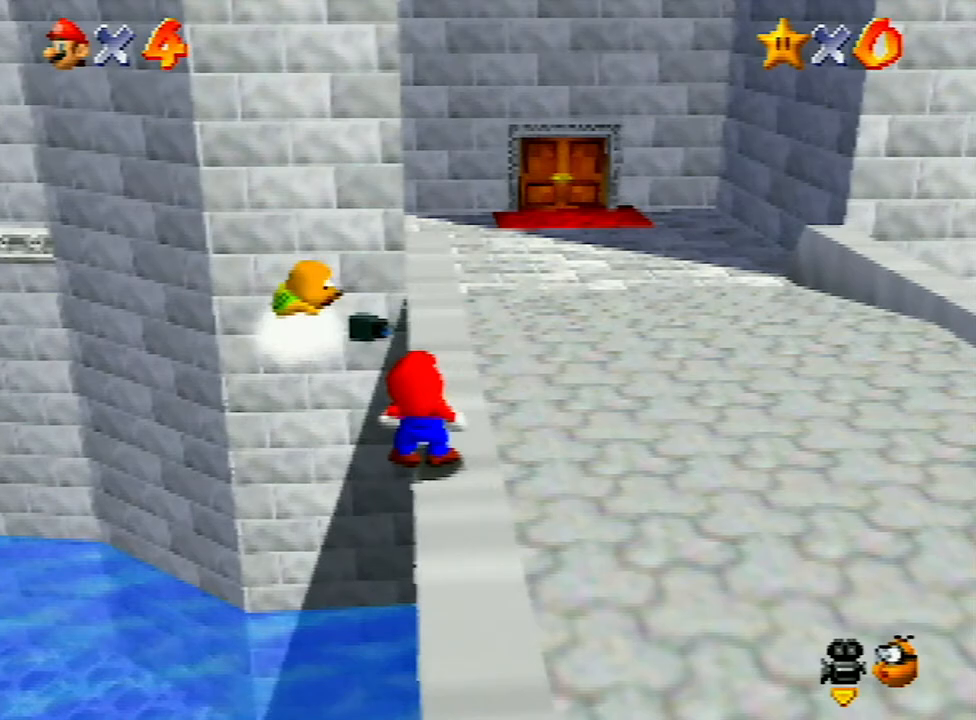
{"buttons": [], "left_stick": "center", "events": [[67, "A", "up"], [100, "A", "down"], [200, "A", "up"], [267, "A", "down"], [367, "A", "up"], [433, "A", "down"], [433, "B", "down"], [467, "A", "up"], [467, "B", "up"]]}
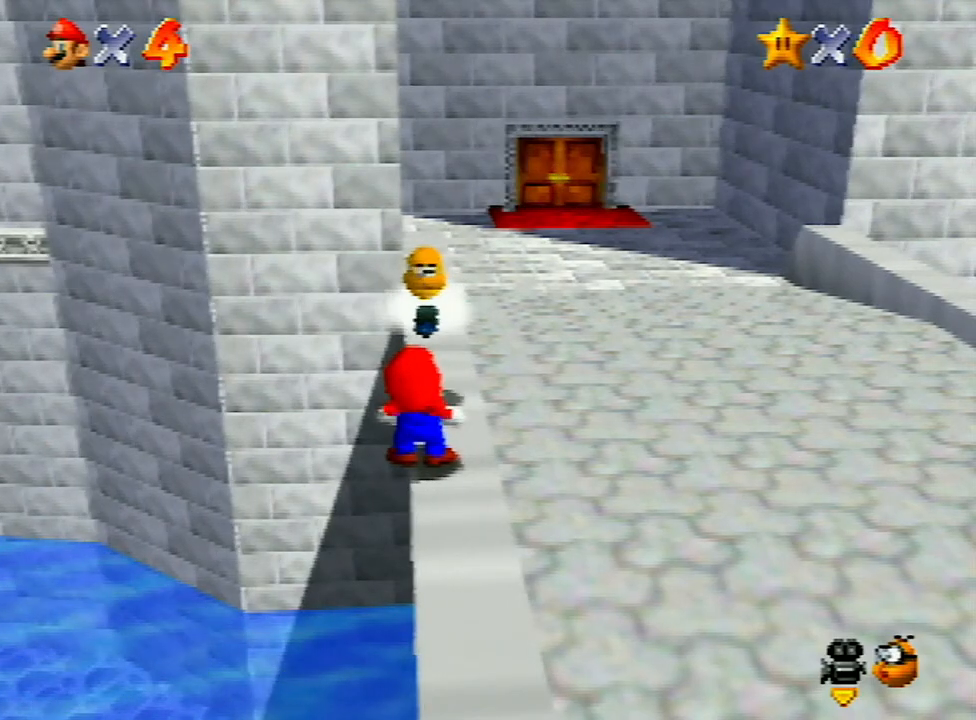
{"buttons": [], "left_stick": "center", "events": [[33, "A", "down"], [67, "B", "down"], [167, "A", "up"], [167, "B", "up"], [233, "A", "down"], [267, "B", "down"], [333, "A", "up"], [333, "B", "up"], [400, "A", "down"], [500, "A", "up"]]}
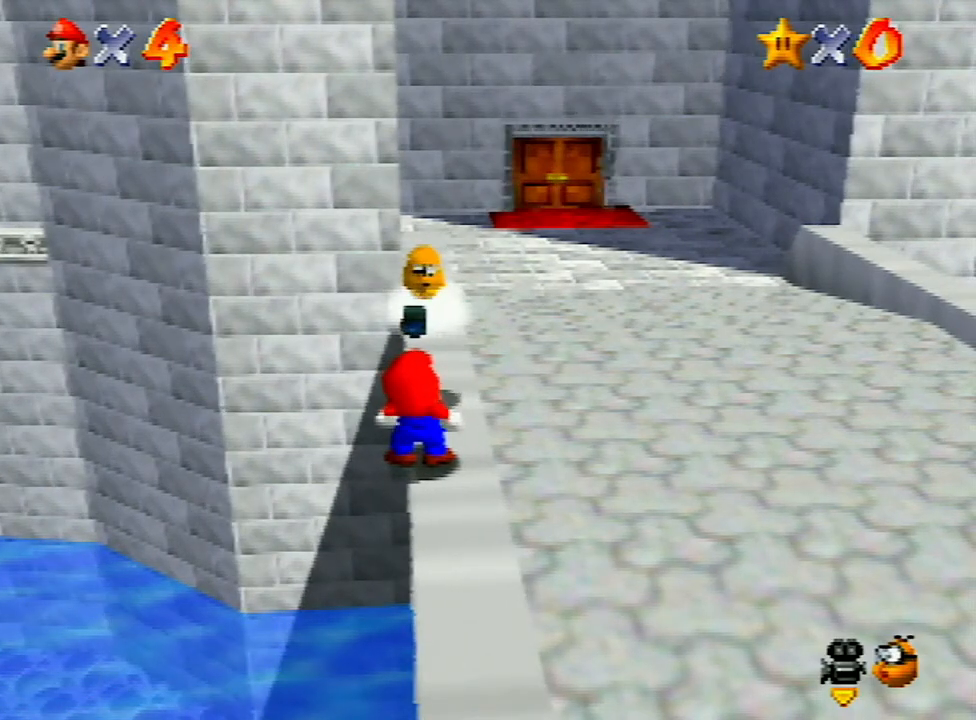
{"buttons": [], "left_stick": "center", "events": [[33, "A", "down"], [167, "A", "up"], [233, "A", "down"], [300, "A", "up"], [400, "A", "down"], [400, "B", "down"], [467, "B", "up"], [500, "A", "up"]]}
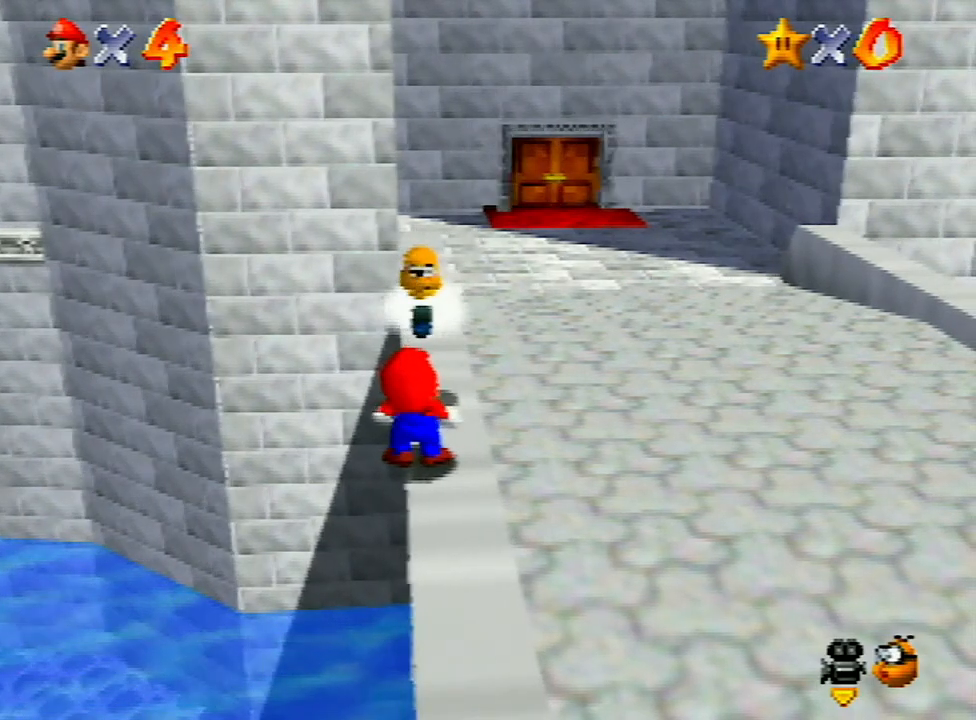
{"buttons": [], "left_stick": "center", "events": [[67, "A", "down"], [100, "B", "down"], [133, "B", "up"], [167, "A", "up"], [233, "A", "down"], [233, "B", "down"], [267, "B", "up"], [333, "A", "up"], [367, "A", "down"], [467, "A", "up"]]}
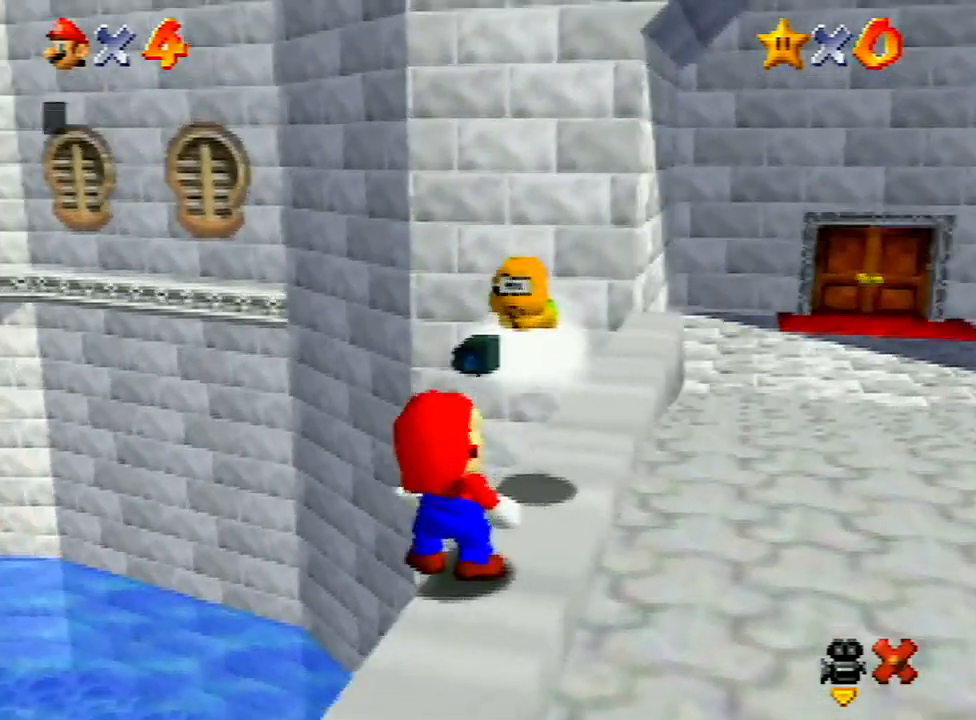
{"buttons": ["A"], "left_stick": "center", "events": [[33, "A", "down"], [67, "B", "down"], [100, "B", "up"], [200, "B", "down"], [267, "A", "up"], [267, "B", "up"], [333, "A", "down"], [433, "A", "up"], [467, "A", "down"]]}
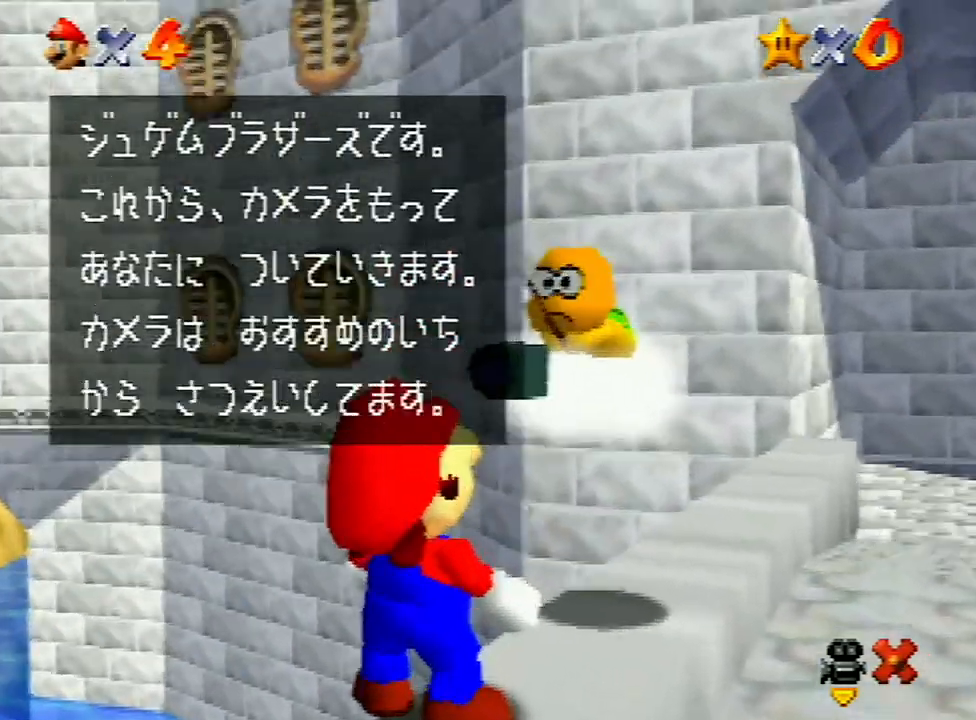
{"buttons": ["A", "B"], "left_stick": "center", "events": [[33, "A", "up"], [133, "A", "down"], [167, "A", "up"], [233, "A", "down"], [233, "B", "down"], [267, "B", "up"], [300, "A", "up"], [433, "A", "down"], [433, "B", "down"], [467, "A", "up"], [467, "B", "up"], [500, "A", "down"], [500, "B", "down"]]}
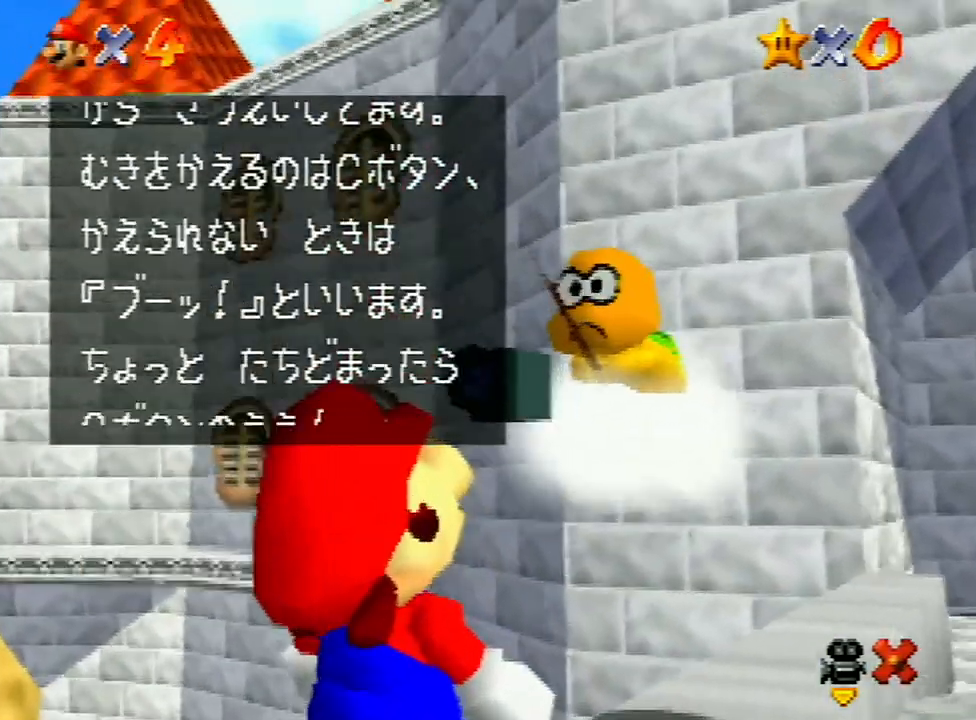
{"buttons": ["A", "B"], "left_stick": "center", "events": [[33, "A", "up"], [33, "B", "up"], [133, "A", "down"], [200, "A", "up"], [233, "A", "down"], [367, "B", "down"], [400, "B", "up"], [433, "A", "up"], [500, "A", "down"], [500, "B", "down"]]}
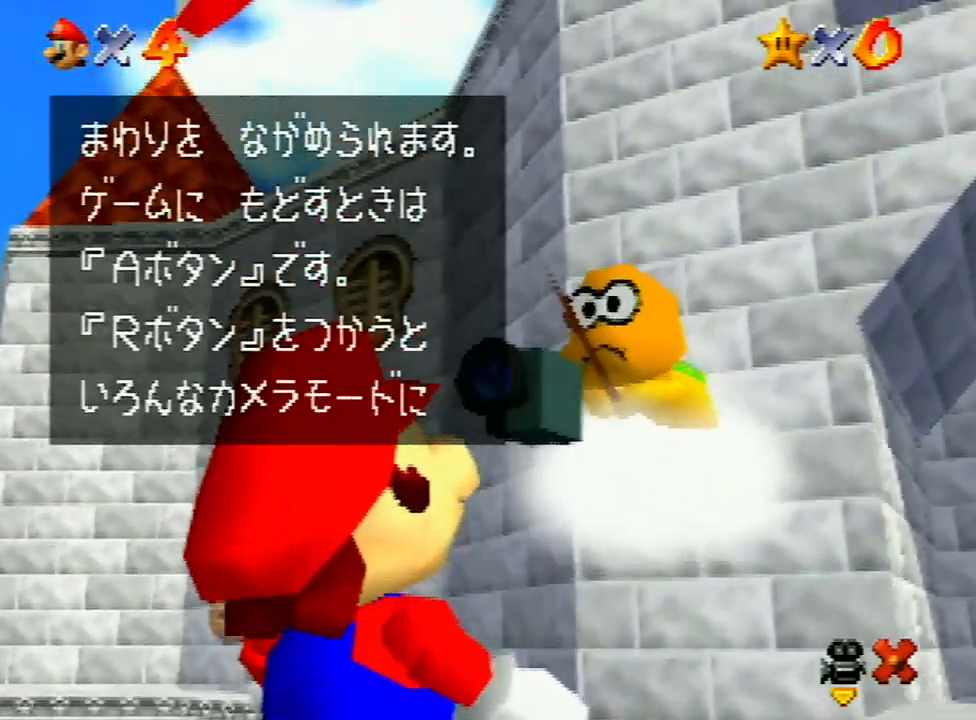
{"buttons": ["A"], "left_stick": "center", "events": [[33, "B", "up"], [67, "A", "up"], [100, "A", "down"], [133, "B", "down"], [200, "B", "up"], [233, "A", "up"], [267, "A", "down"], [267, "B", "down"], [300, "B", "up"], [333, "A", "up"], [367, "A", "down"], [433, "B", "down"], [467, "B", "up"]]}
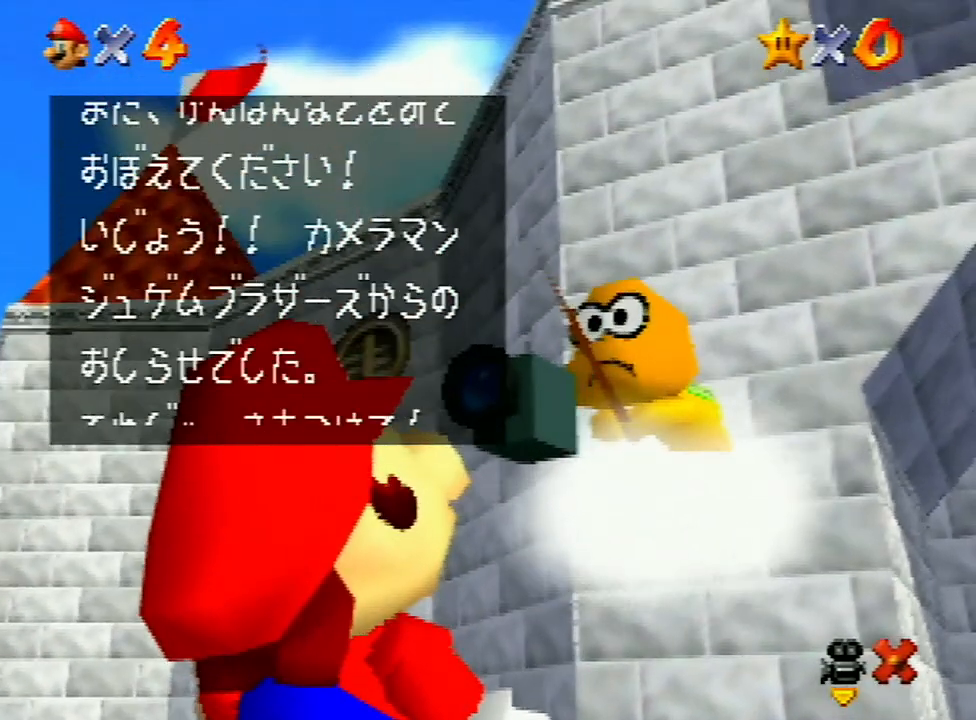
{"buttons": [], "left_stick": "center", "events": [[33, "B", "down"], [67, "B", "up"], [200, "A", "up"], [300, "A", "down"], [300, "B", "down"], [367, "A", "up"], [367, "B", "up"], [433, "A", "down"], [467, "A", "up"]]}
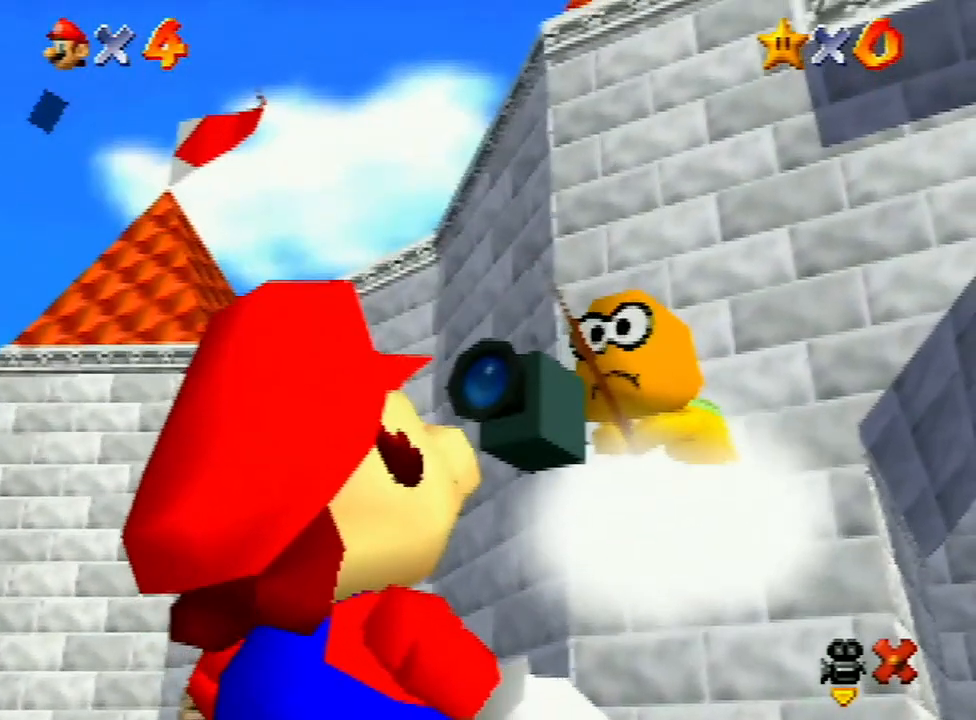
{"buttons": [], "left_stick": "up-right", "events": [[33, "A", "down"], [33, "B", "down"], [100, "A", "up"], [100, "B", "up"], [300, "left_stick", "up-right"]]}
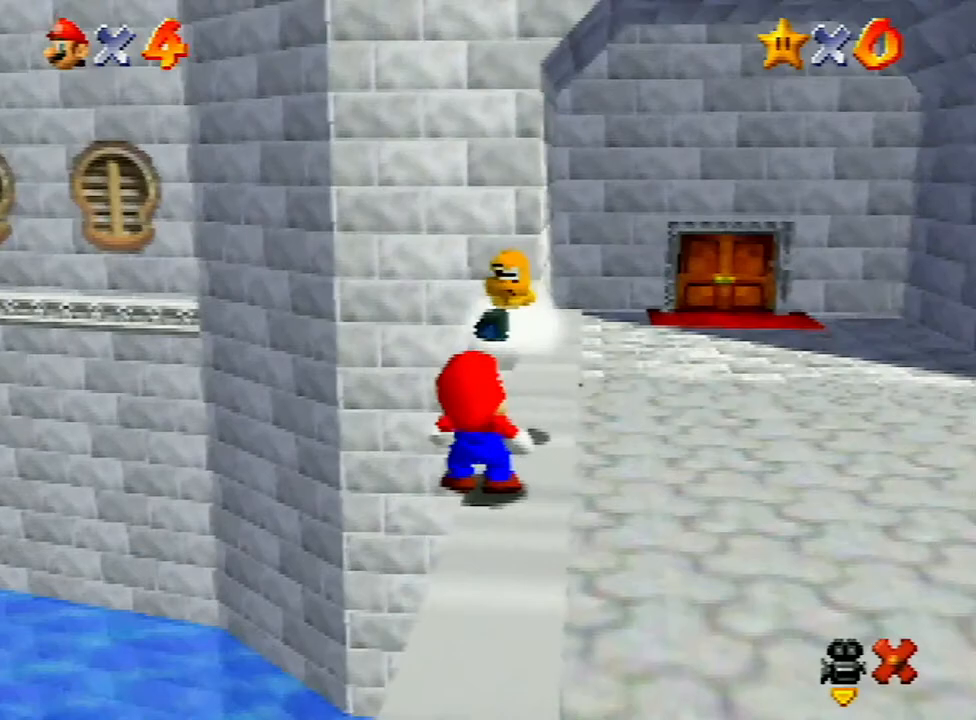
{"buttons": [], "left_stick": "up-right", "events": []}
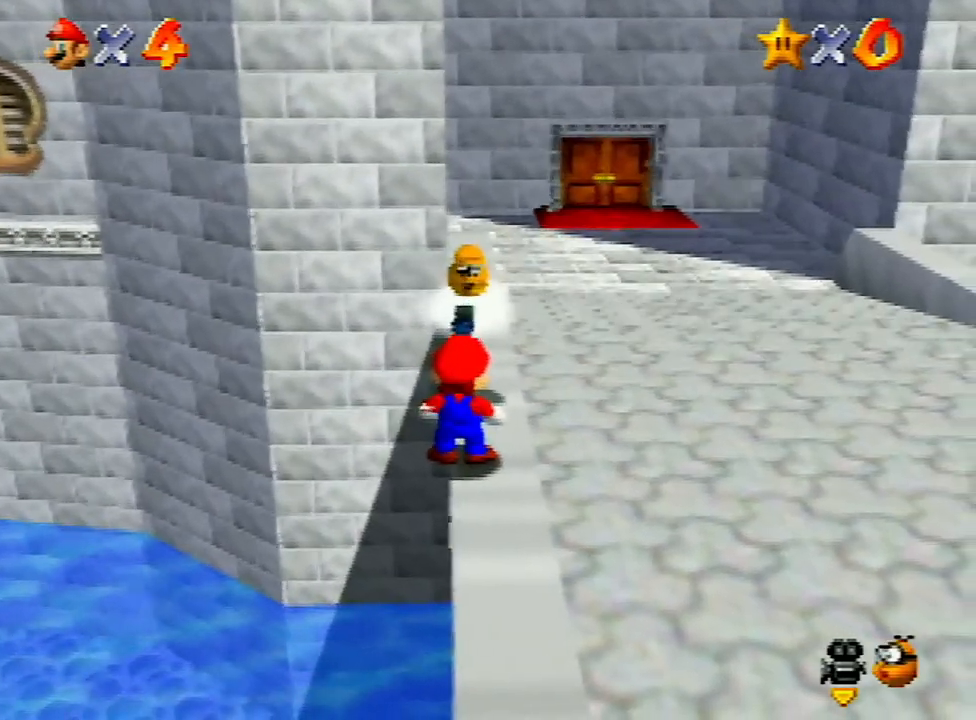
{"buttons": ["A", "B"], "left_stick": "up", "events": [[167, "A", "down"], [200, "B", "down"], [500, "left_stick", "up"]]}
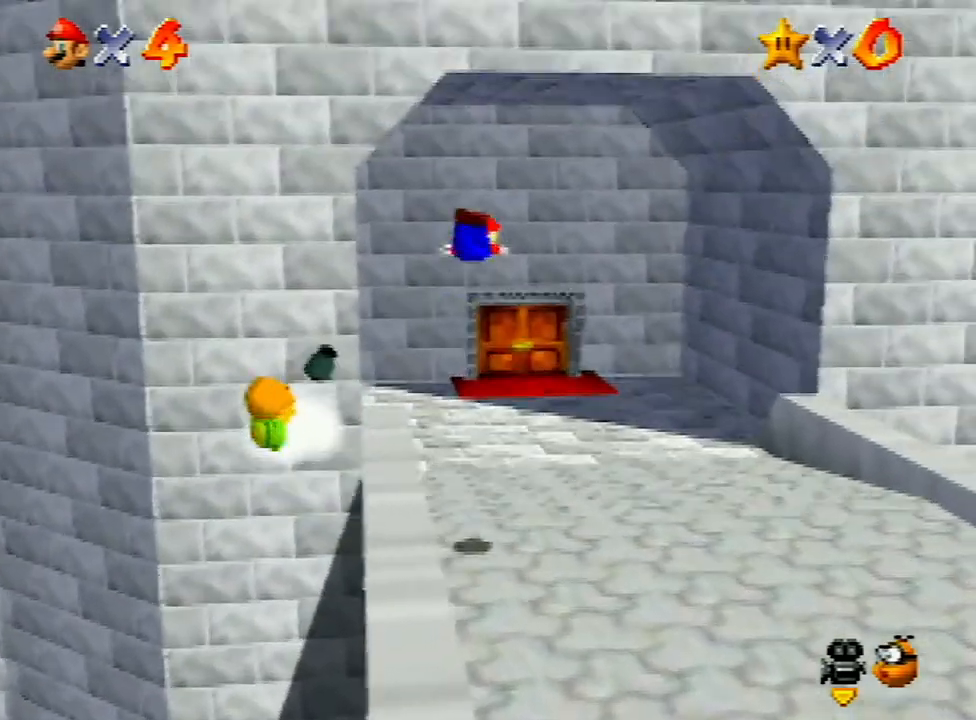
{"buttons": [], "left_stick": "up", "events": [[233, "B", "up"], [300, "A", "up"]]}
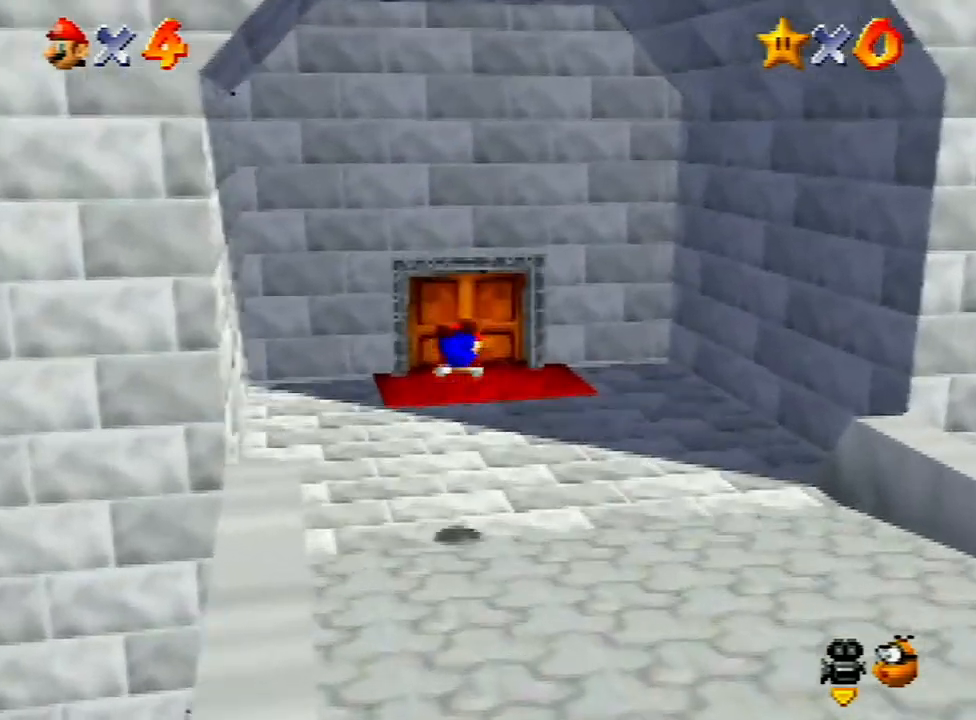
{"buttons": [], "left_stick": "up-left", "events": [[133, "left_stick", "up-left"], [200, "A", "down"], [300, "A", "up"]]}
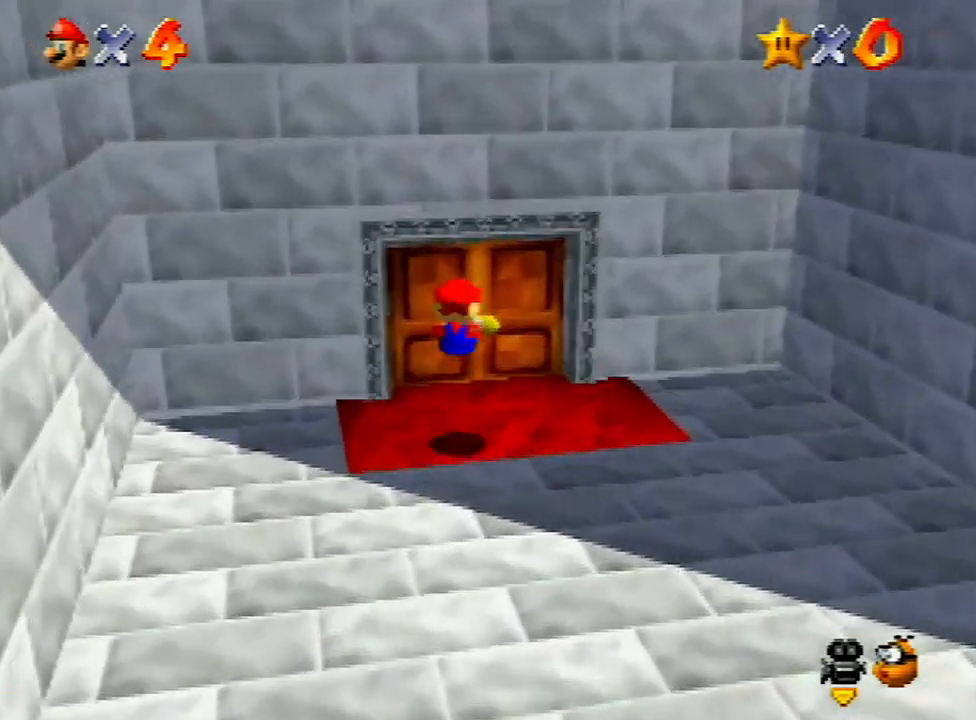
{"buttons": [], "left_stick": "center", "events": [[367, "left_stick", "up"], [467, "left_stick", "center"]]}
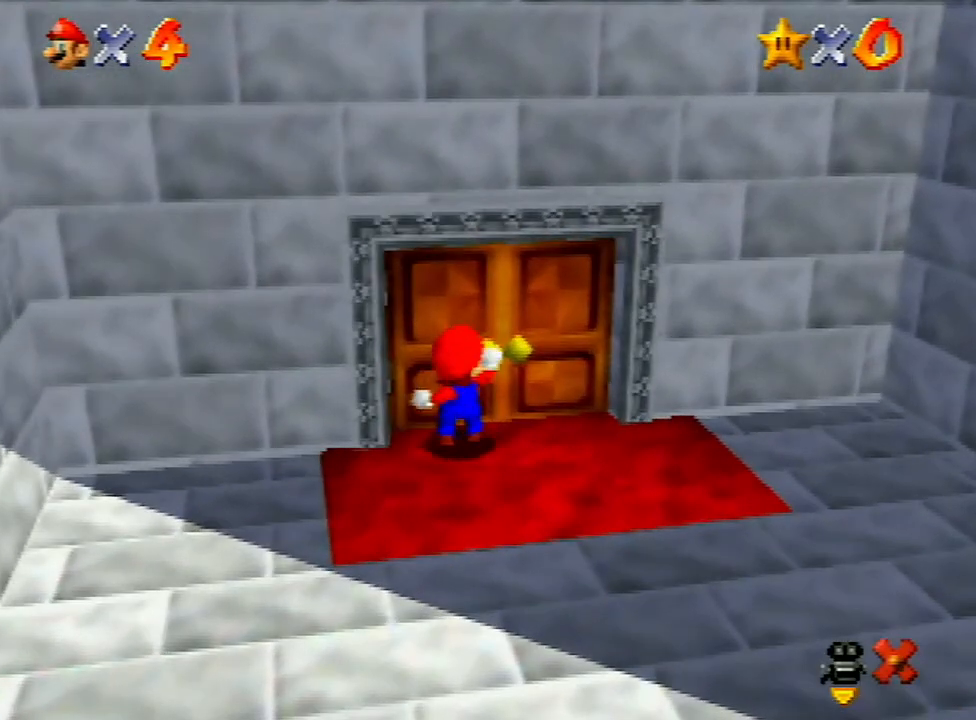
{"buttons": [], "left_stick": "center", "events": []}
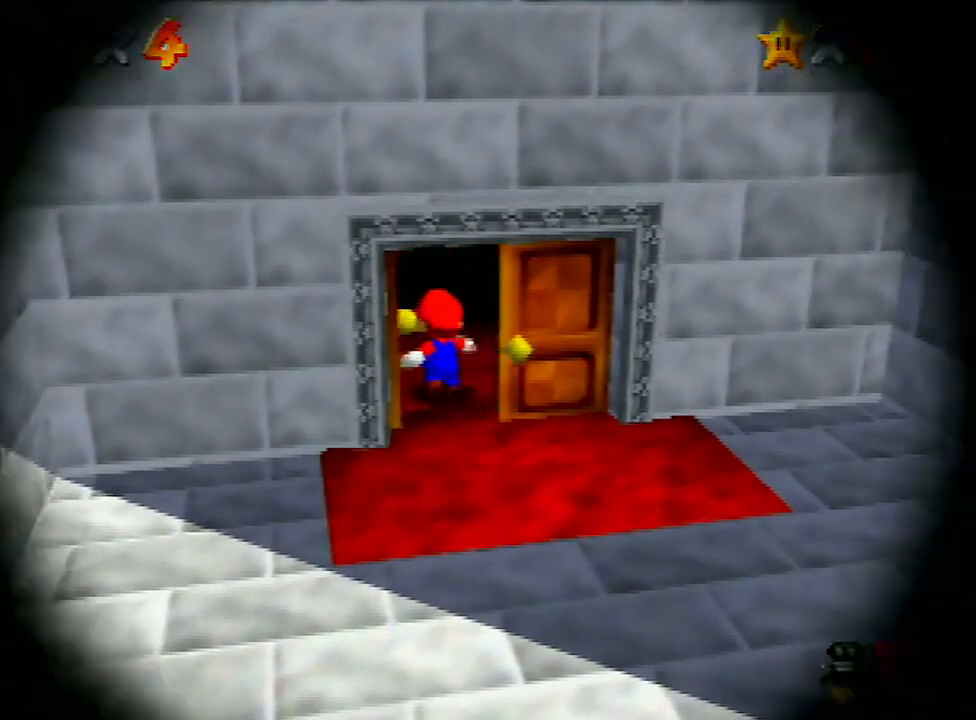
{"buttons": [], "left_stick": "down-right", "events": [[200, "left_stick", "down-right"]]}
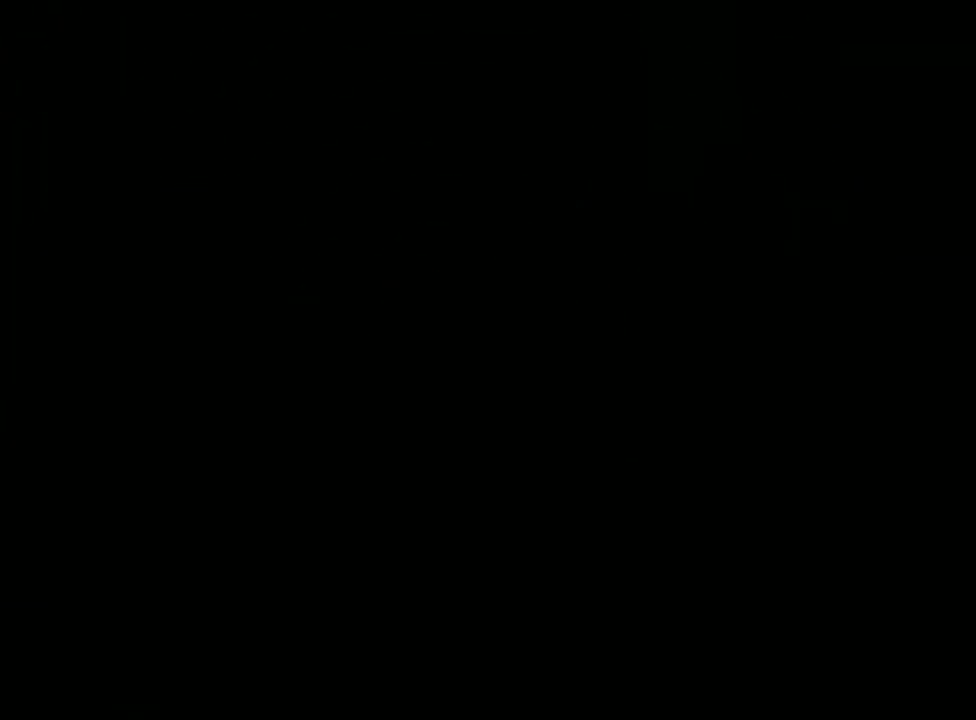
{"buttons": [], "left_stick": "down-right", "events": []}